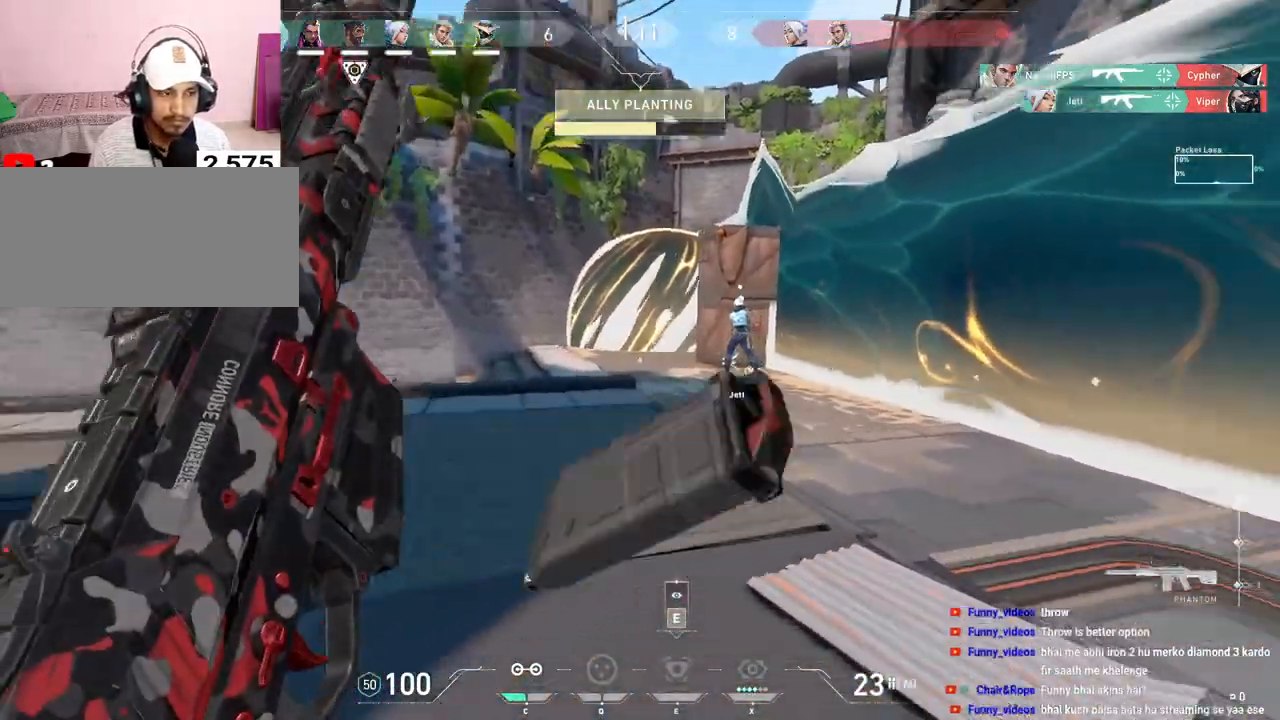
Gameplay with keyboard and mouse; each line is a JSON object with the keys and mouse buttons held at the frame after it. "events" lists presses ("down") and releases ("up") of "a", "ctrl", "d", "e", "f", "q", "r", "s", "shift", "space", "tab", "w", "mouse_left", "mouse_wheel", "mouse_right", "mouse_mb4" and "mouse_mb5" between this image and that frame as [ms after this image, input, new state], when the widget could be followed in between. "mouse_left", "mouse_wheel", "mouse_right", "mouse_mb4", "mouse_mb5" = the "left", "wheel", "right", "mb4", "mb5" buttons of the "mouse" list. No other keys are recorded. "wheel" means that the mouse wheel is clicked or scrolled. Mouse movement is not recorded.
{"keys": ["a", "w"], "mouse": [], "events": []}
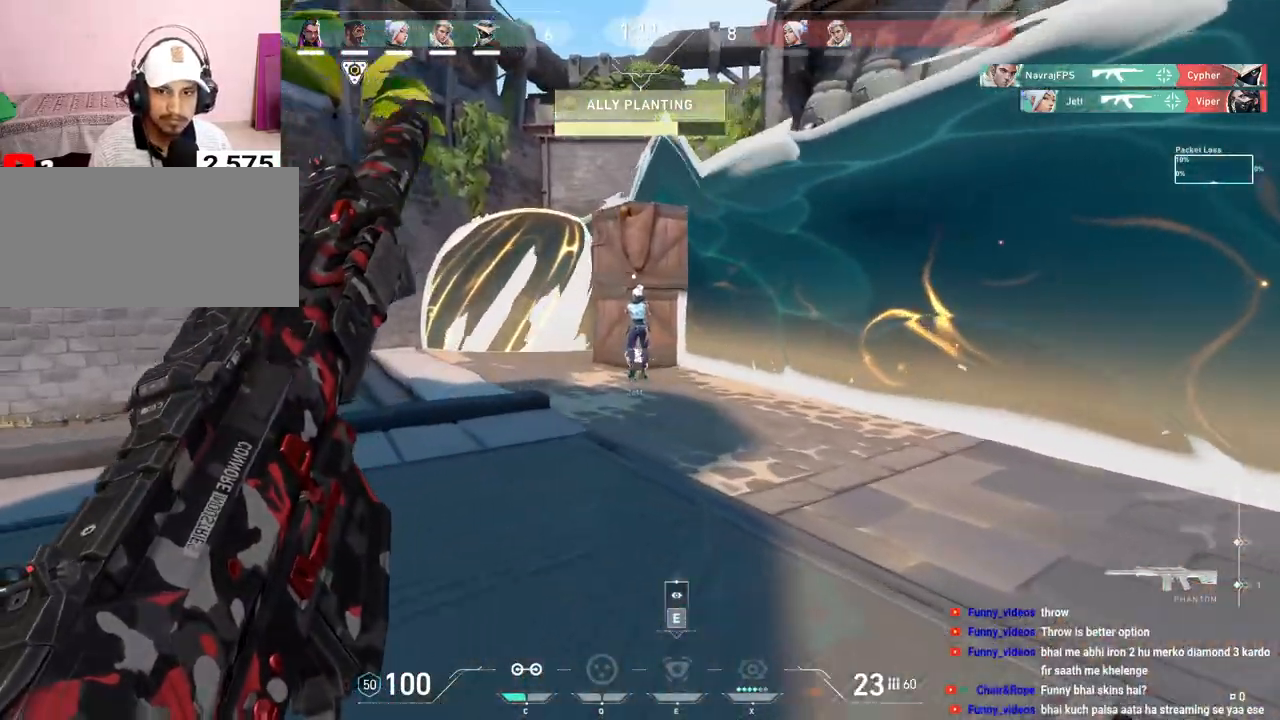
{"keys": ["d", "w"], "mouse": [], "events": [[233, "a", "up"], [433, "d", "down"]]}
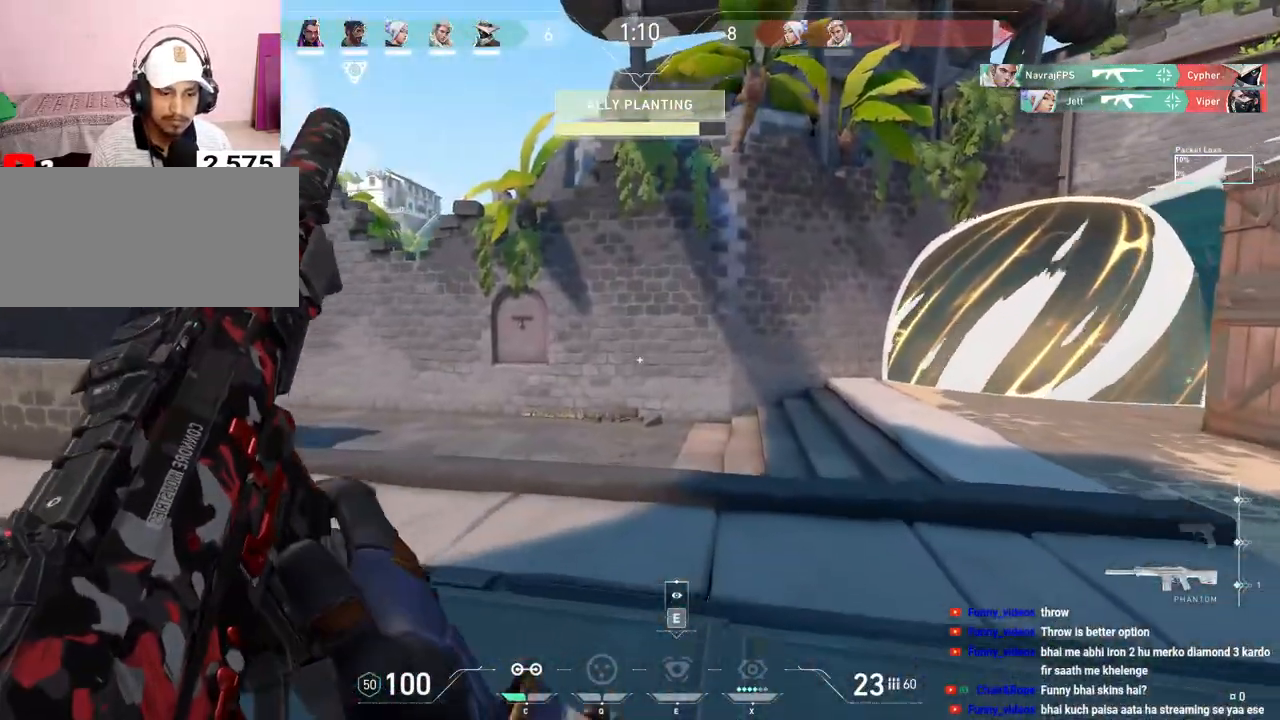
{"keys": ["a", "w"], "mouse": [], "events": [[117, "d", "up"], [333, "a", "down"]]}
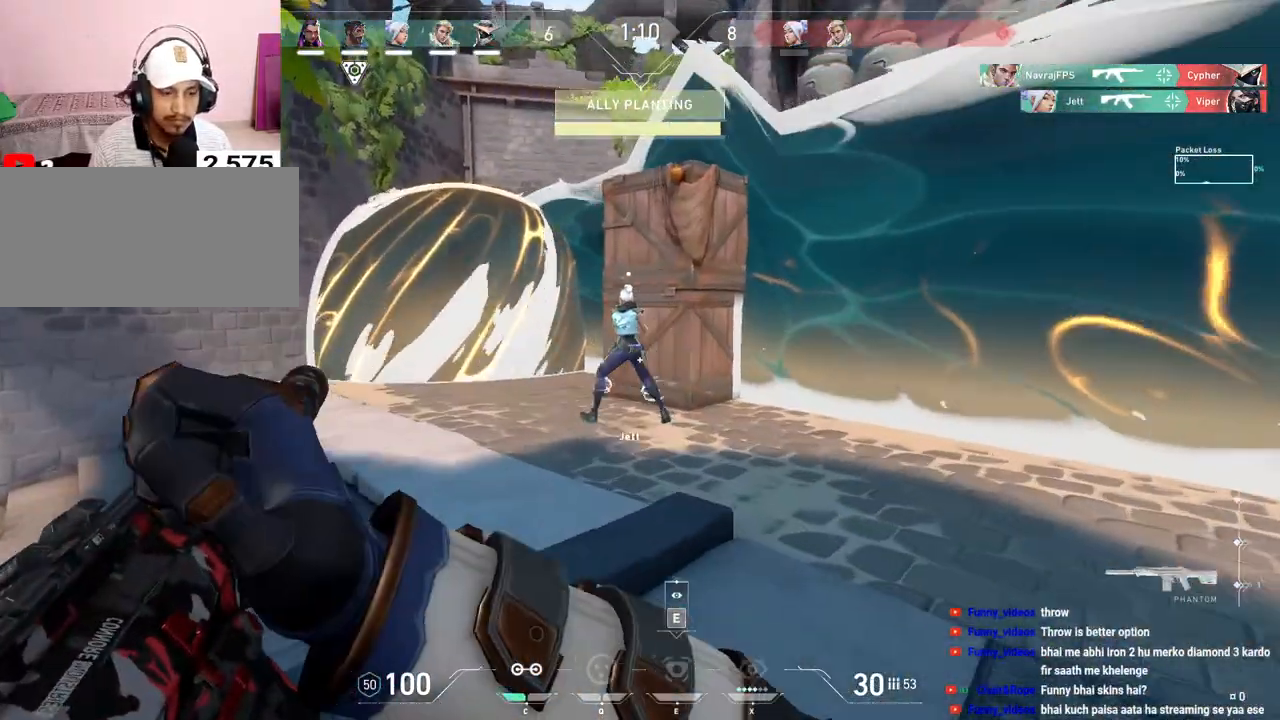
{"keys": ["a"], "mouse": [], "events": [[417, "w", "up"]]}
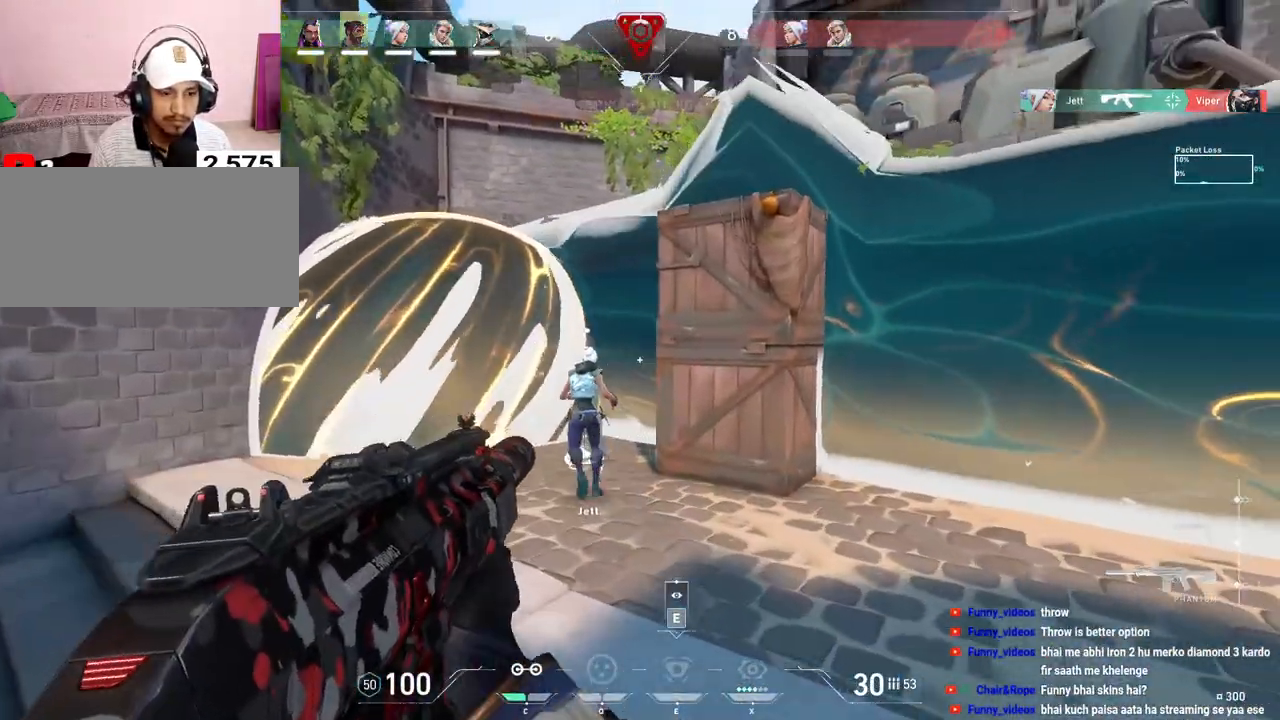
{"keys": [], "mouse": [], "events": [[483, "a", "up"]]}
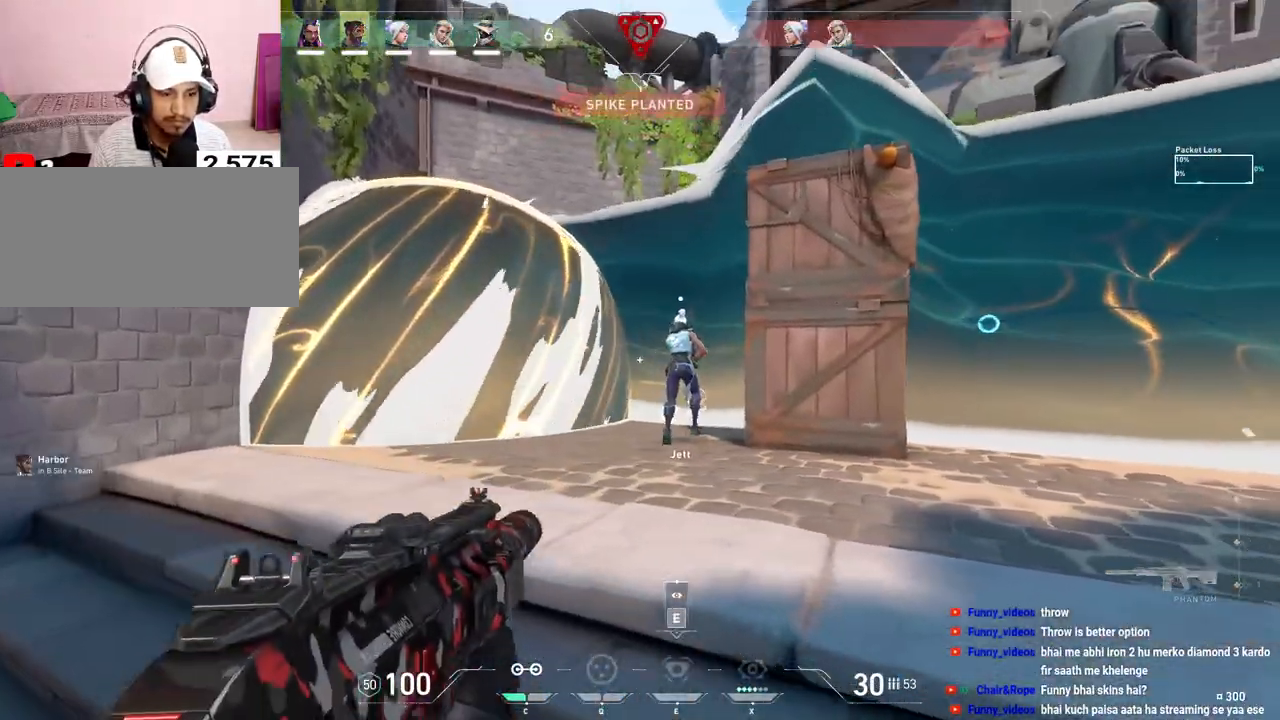
{"keys": ["a"], "mouse": [], "events": [[17, "d", "down"], [167, "d", "up"], [183, "a", "down"], [333, "a", "up"], [333, "d", "down"], [467, "d", "up"], [483, "a", "down"]]}
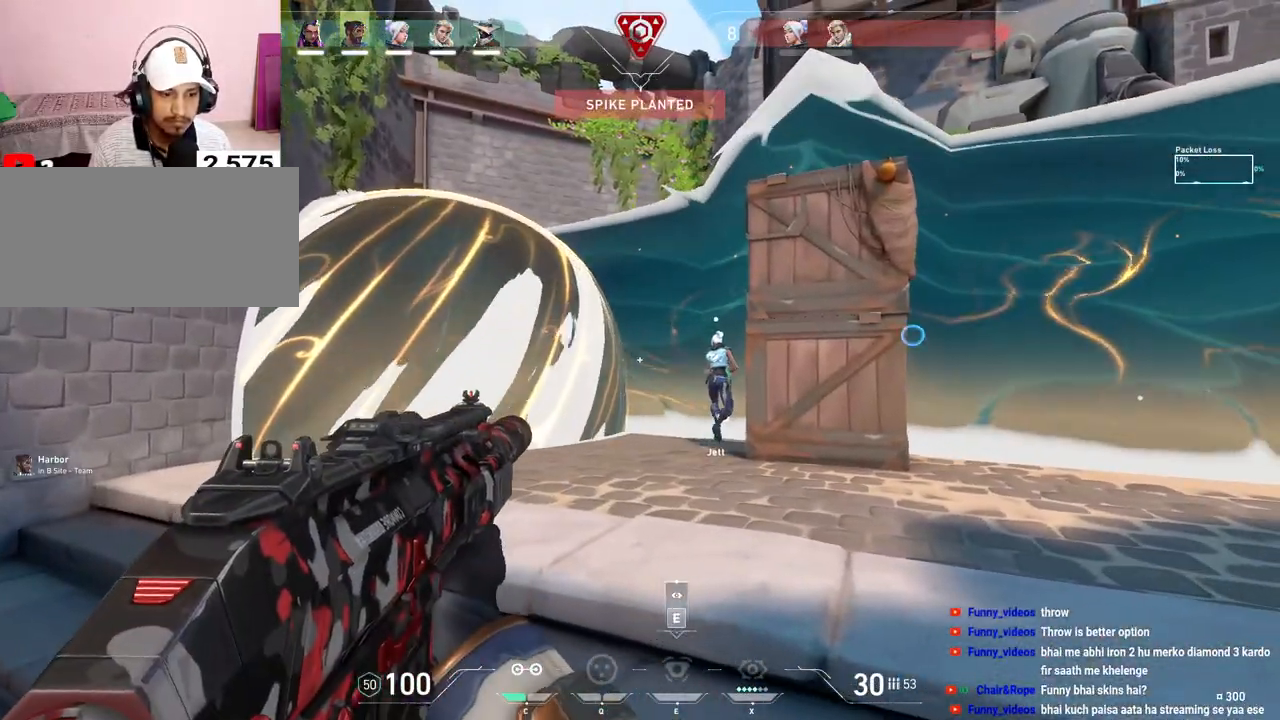
{"keys": ["w"], "mouse": [], "events": [[83, "a", "up"], [417, "w", "down"]]}
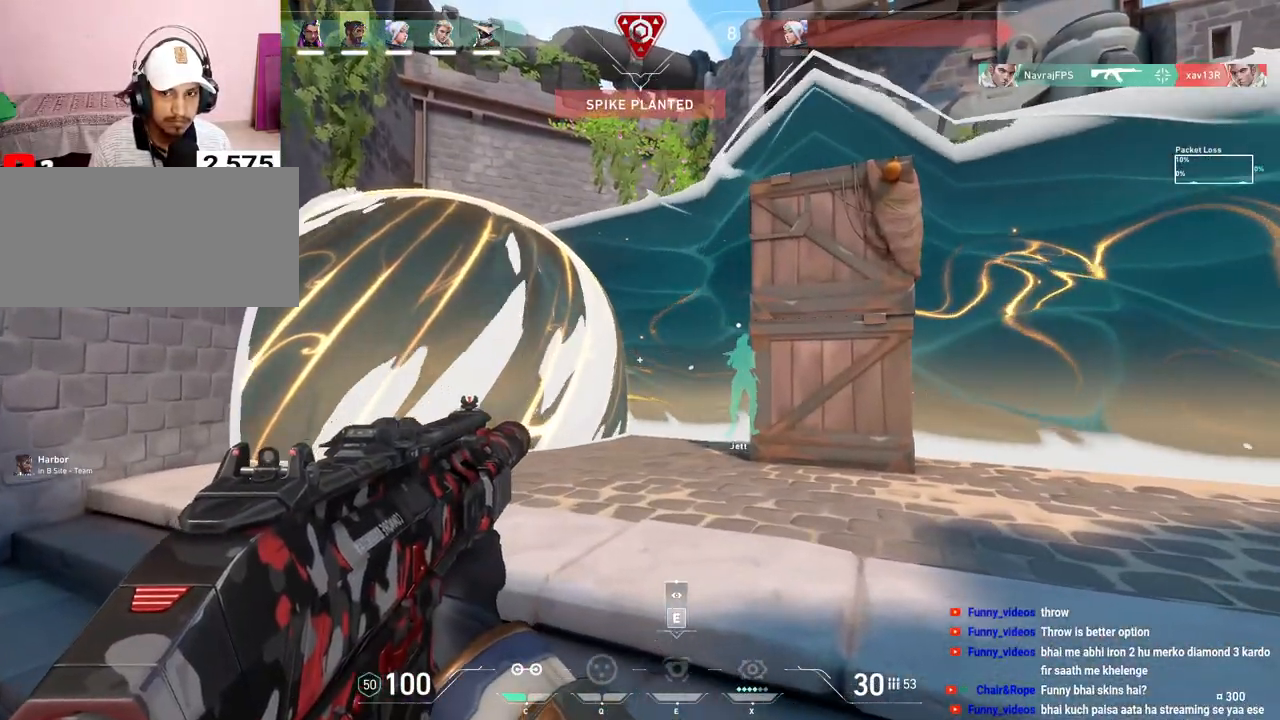
{"keys": ["w"], "mouse": [], "events": []}
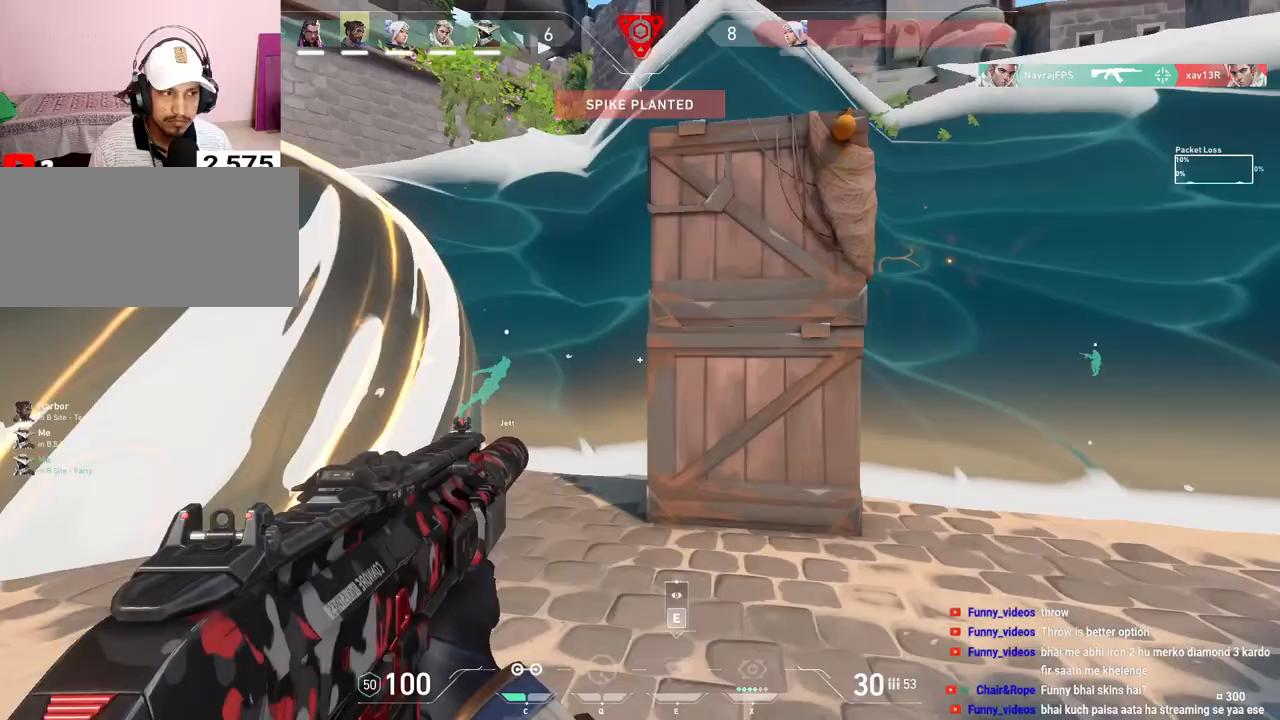
{"keys": ["w"], "mouse": [], "events": []}
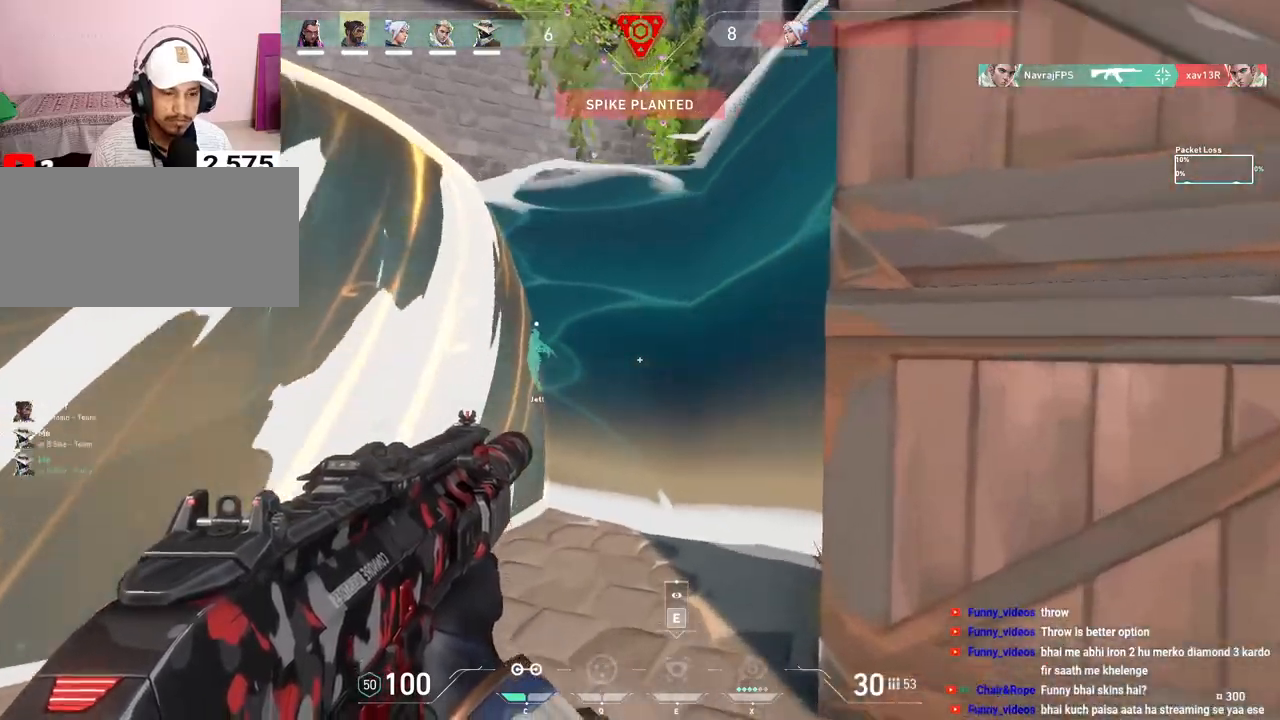
{"keys": ["d", "w"], "mouse": [], "events": [[400, "d", "down"]]}
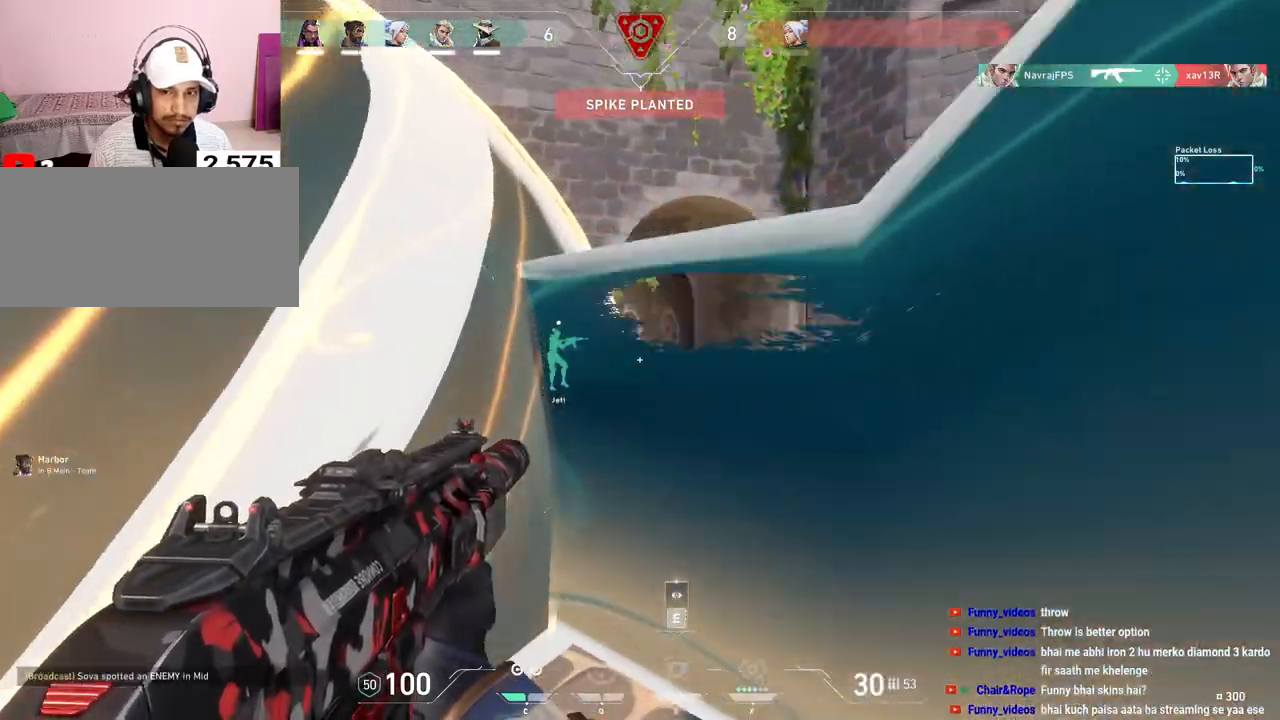
{"keys": ["d", "w"], "mouse": [], "events": []}
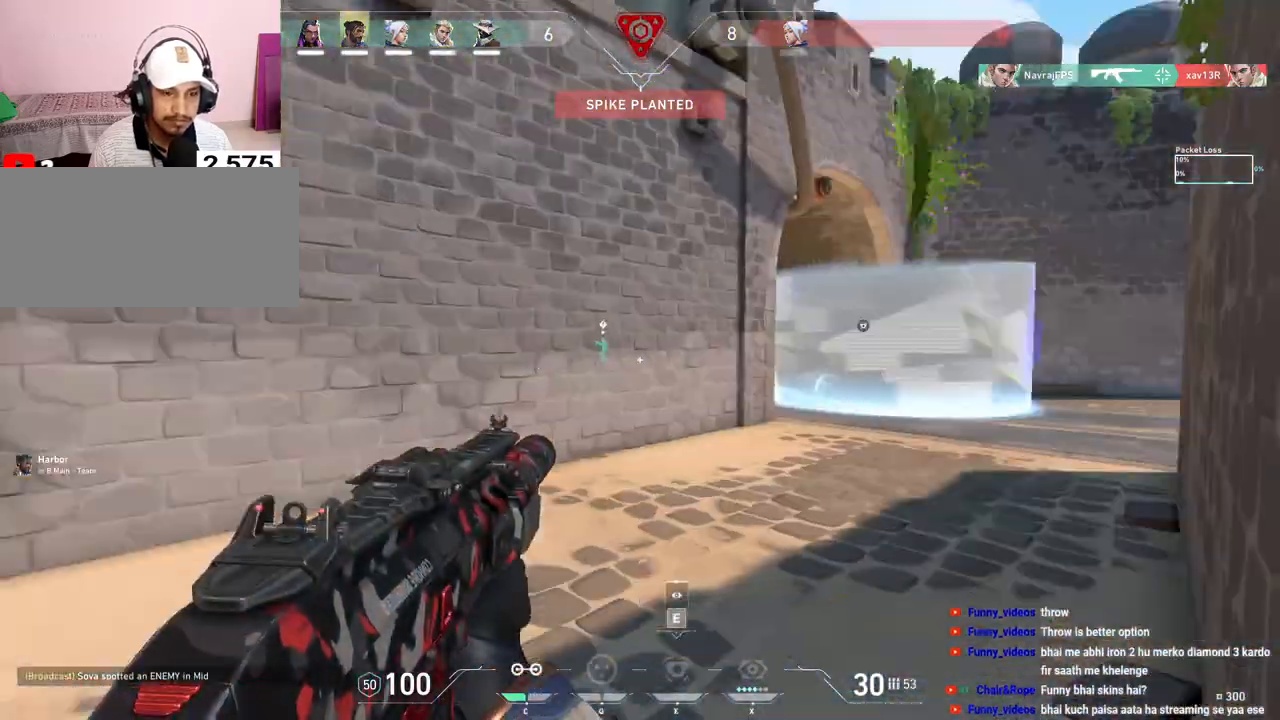
{"keys": ["d", "w"], "mouse": [], "events": [[100, "d", "up"], [433, "d", "down"]]}
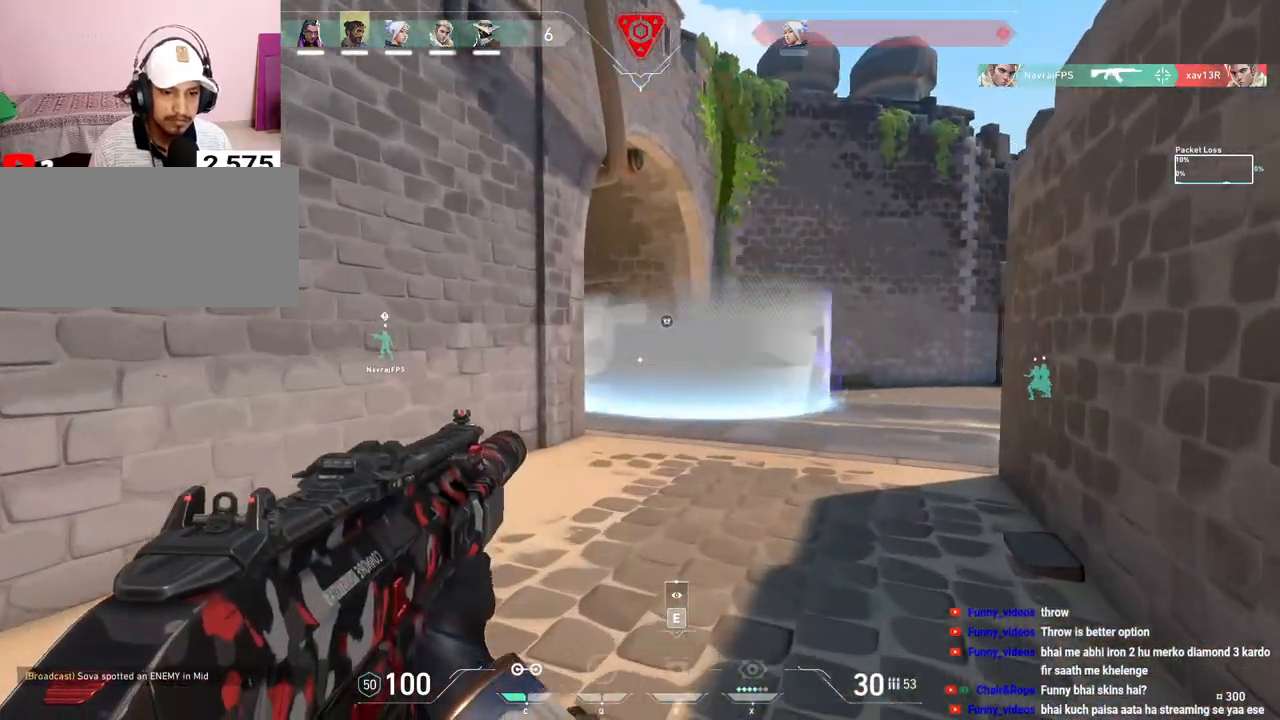
{"keys": ["w"], "mouse": [], "events": [[100, "d", "up"]]}
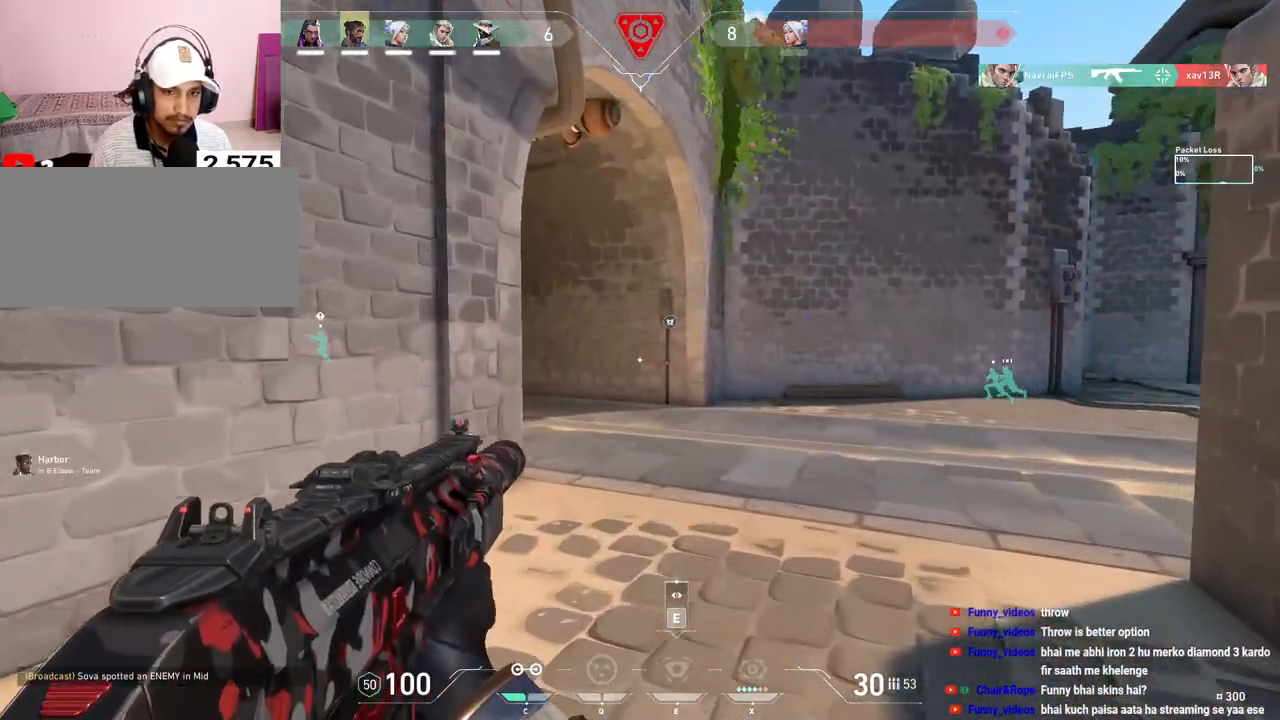
{"keys": ["w"], "mouse": [], "events": []}
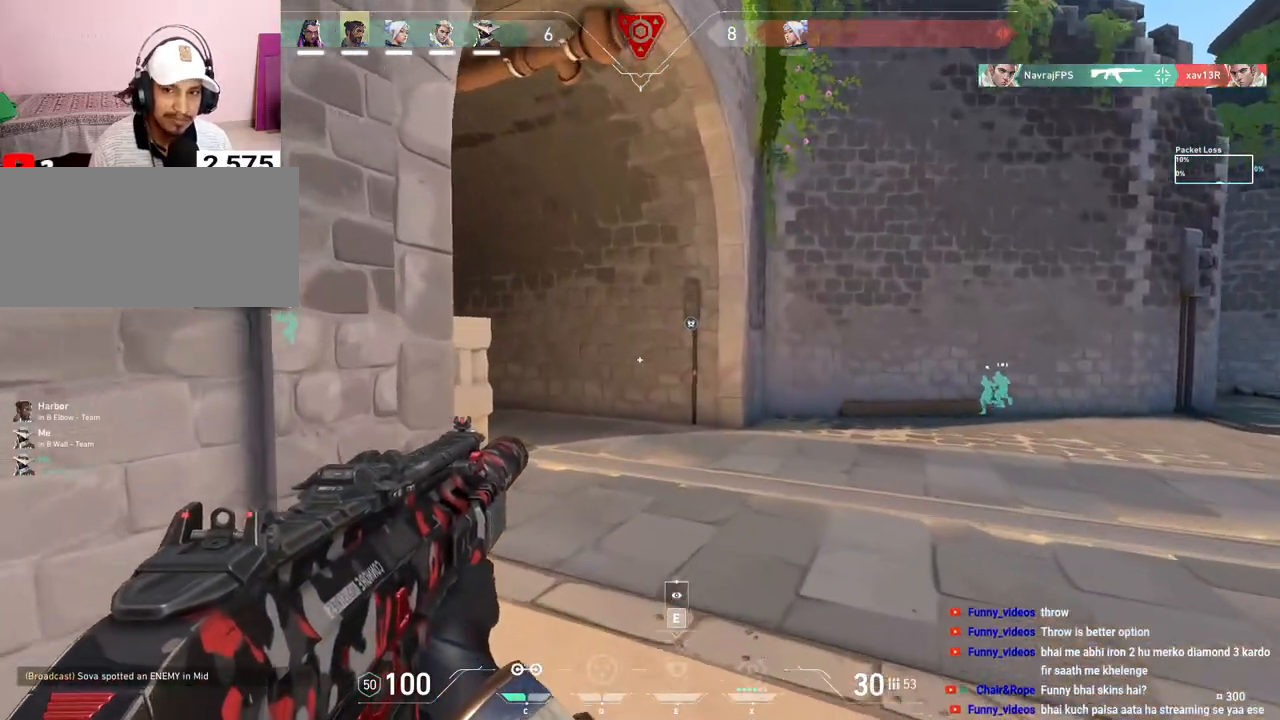
{"keys": ["w"], "mouse": [], "events": []}
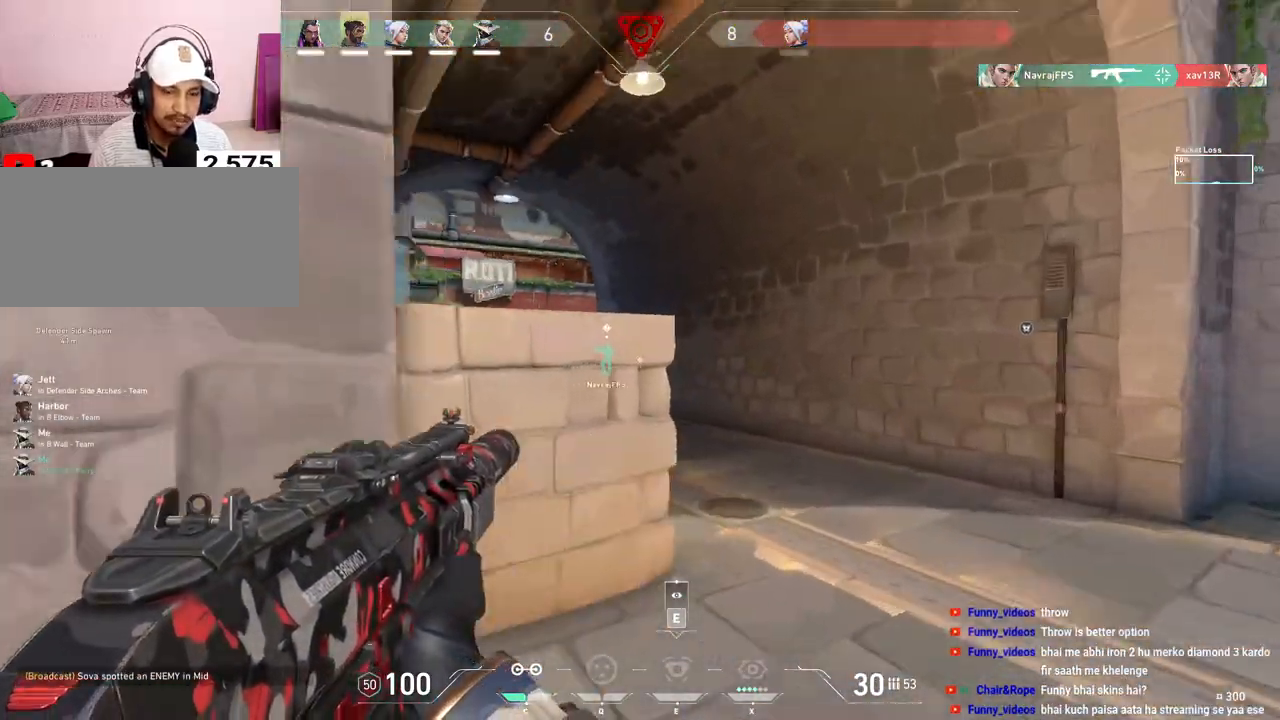
{"keys": ["d"], "mouse": [], "events": [[467, "d", "down"], [467, "w", "up"]]}
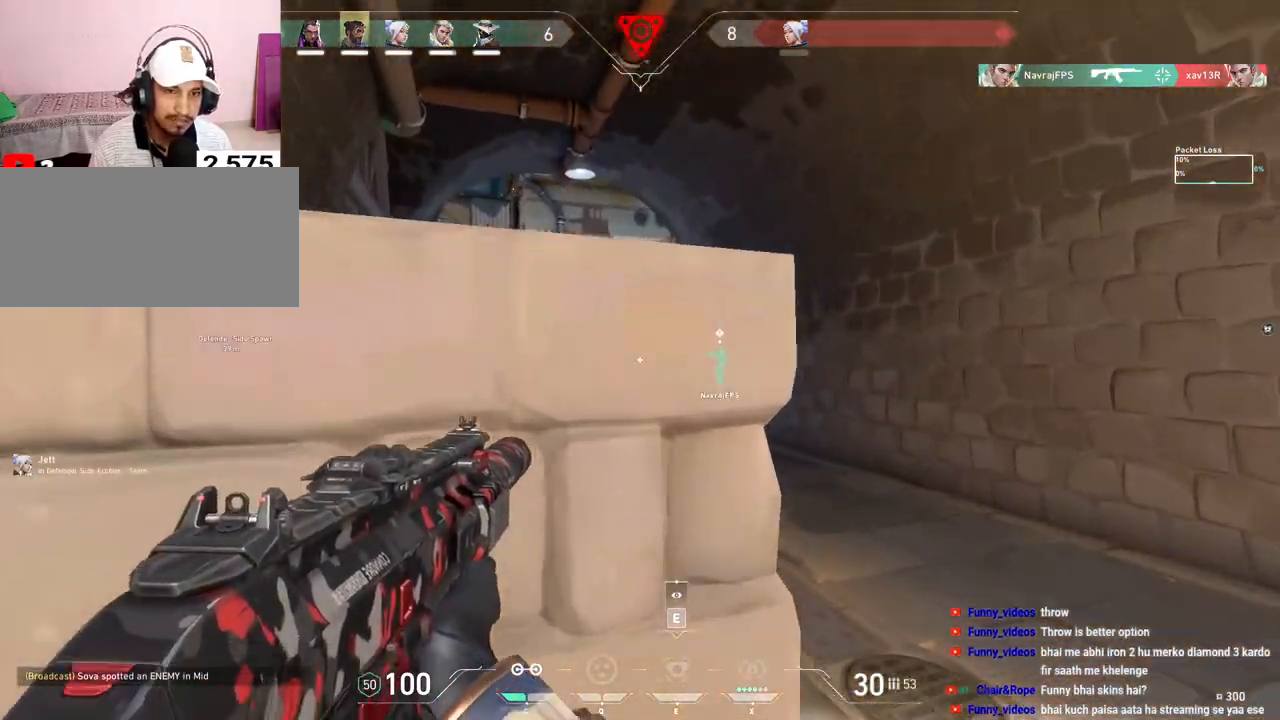
{"keys": ["w"], "mouse": [], "events": [[233, "w", "down"], [383, "d", "up"]]}
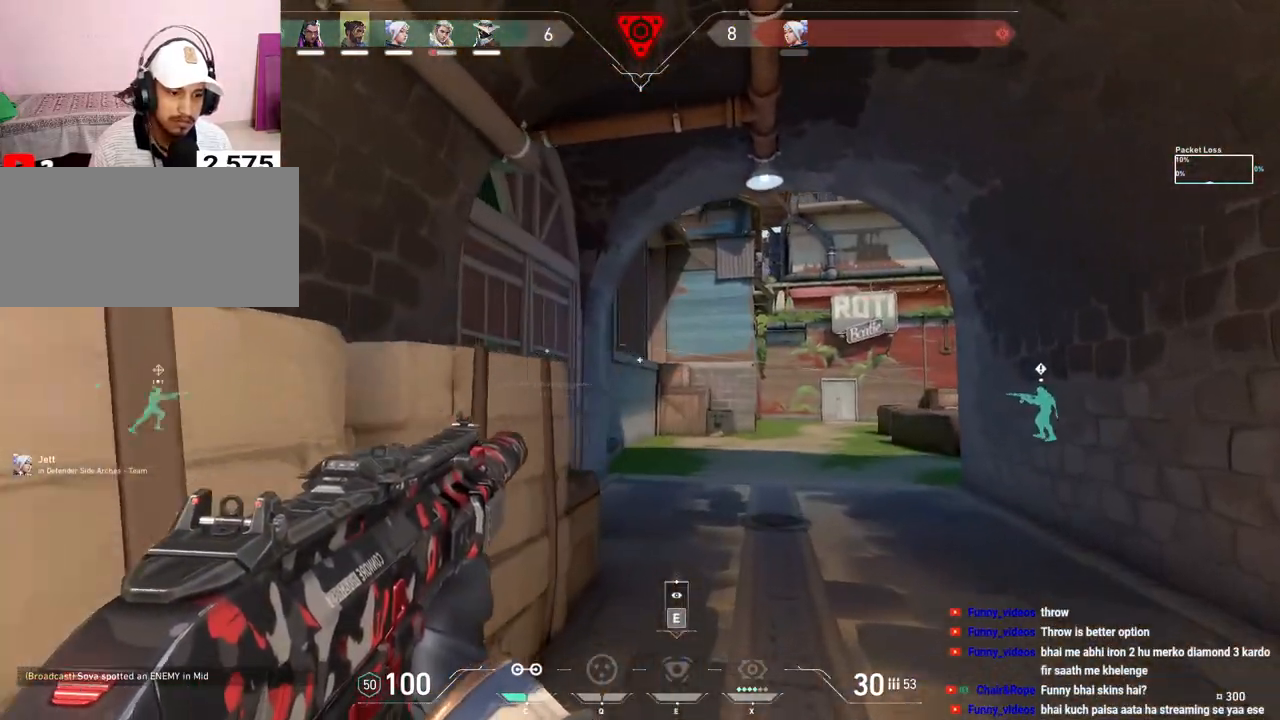
{"keys": ["d", "w"], "mouse": [], "events": [[217, "d", "down"]]}
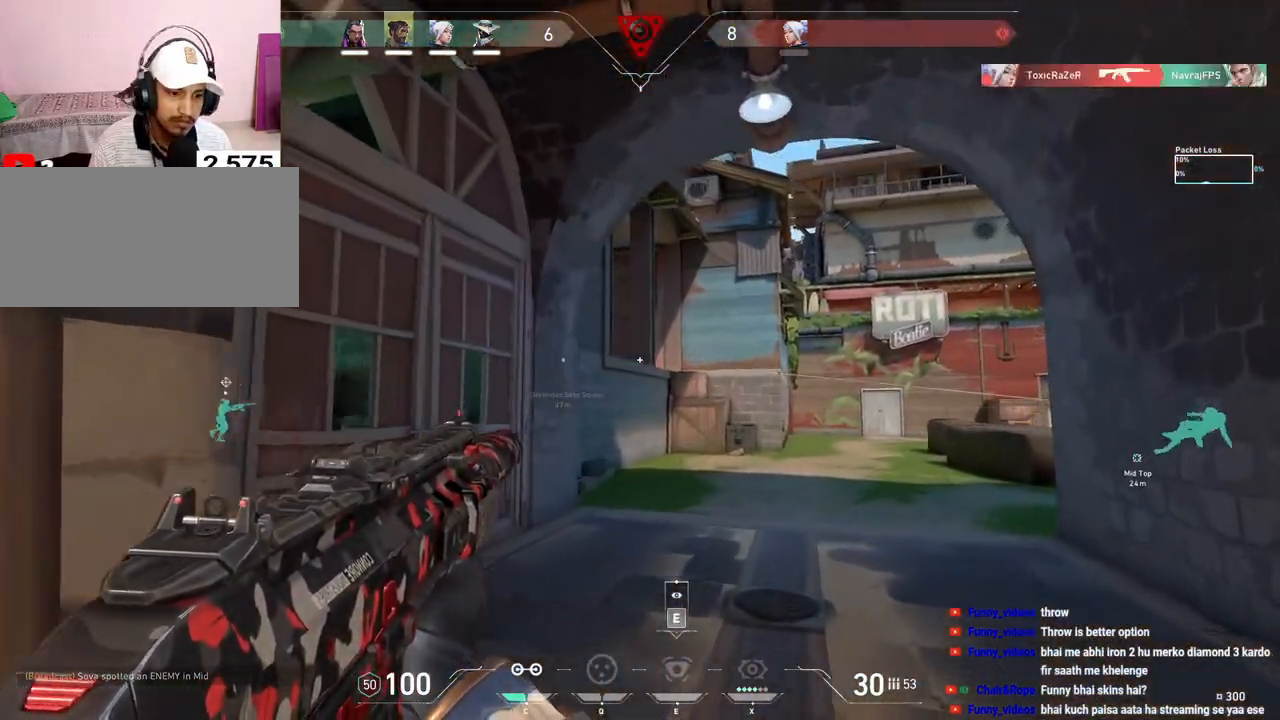
{"keys": ["d", "shift", "w"], "mouse": [], "events": [[250, "shift", "down"]]}
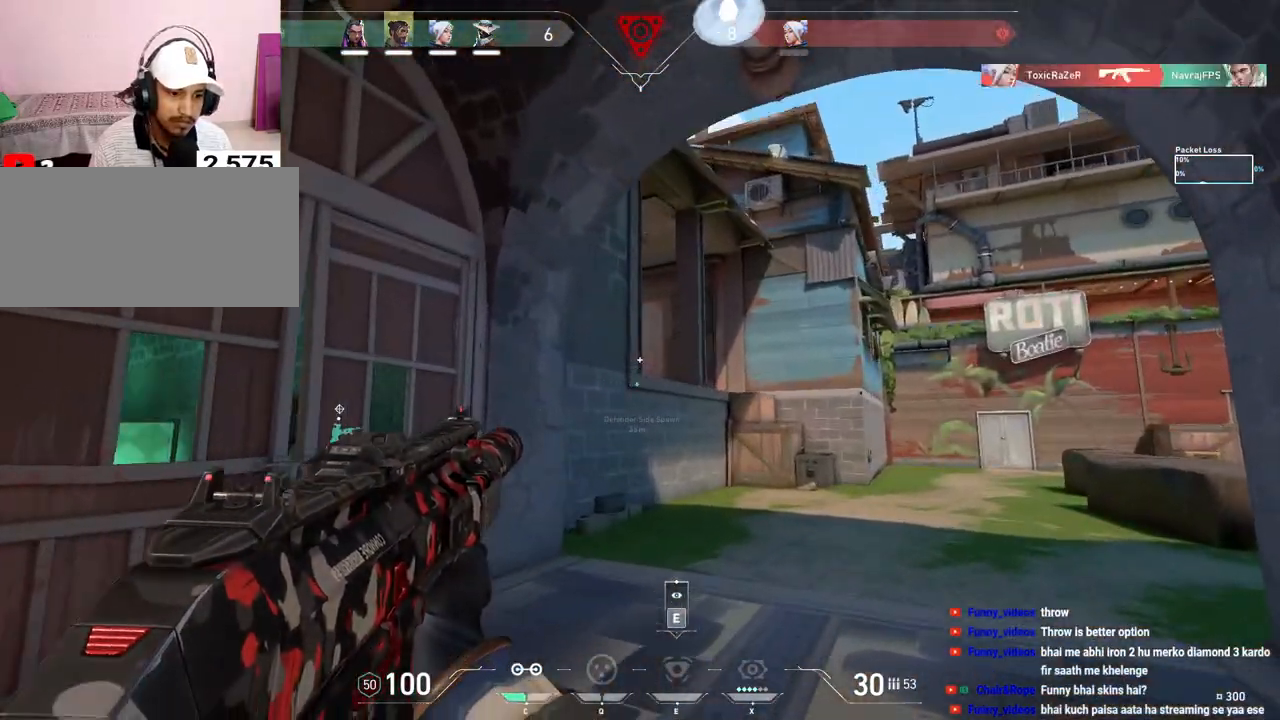
{"keys": ["d", "shift"], "mouse": [], "events": [[317, "w", "up"]]}
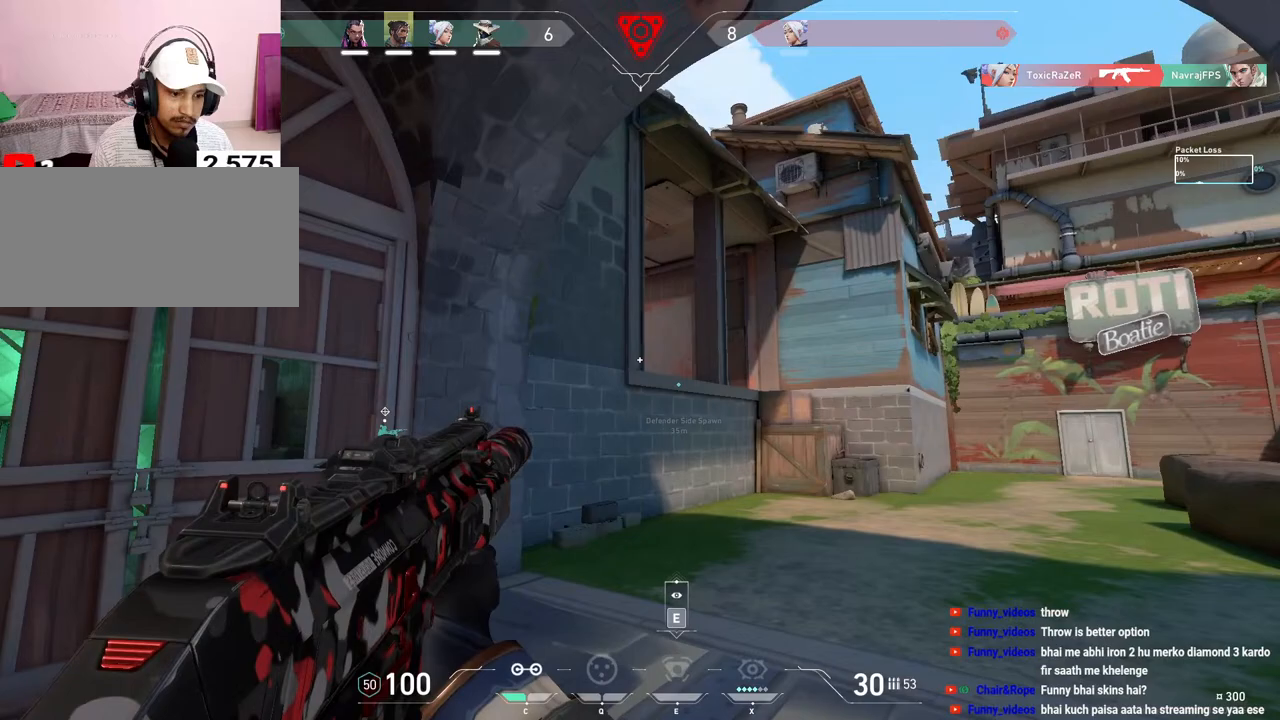
{"keys": ["d"], "mouse": [], "events": [[250, "d", "up"], [283, "a", "down"], [317, "shift", "up"], [383, "a", "up"], [400, "d", "down"]]}
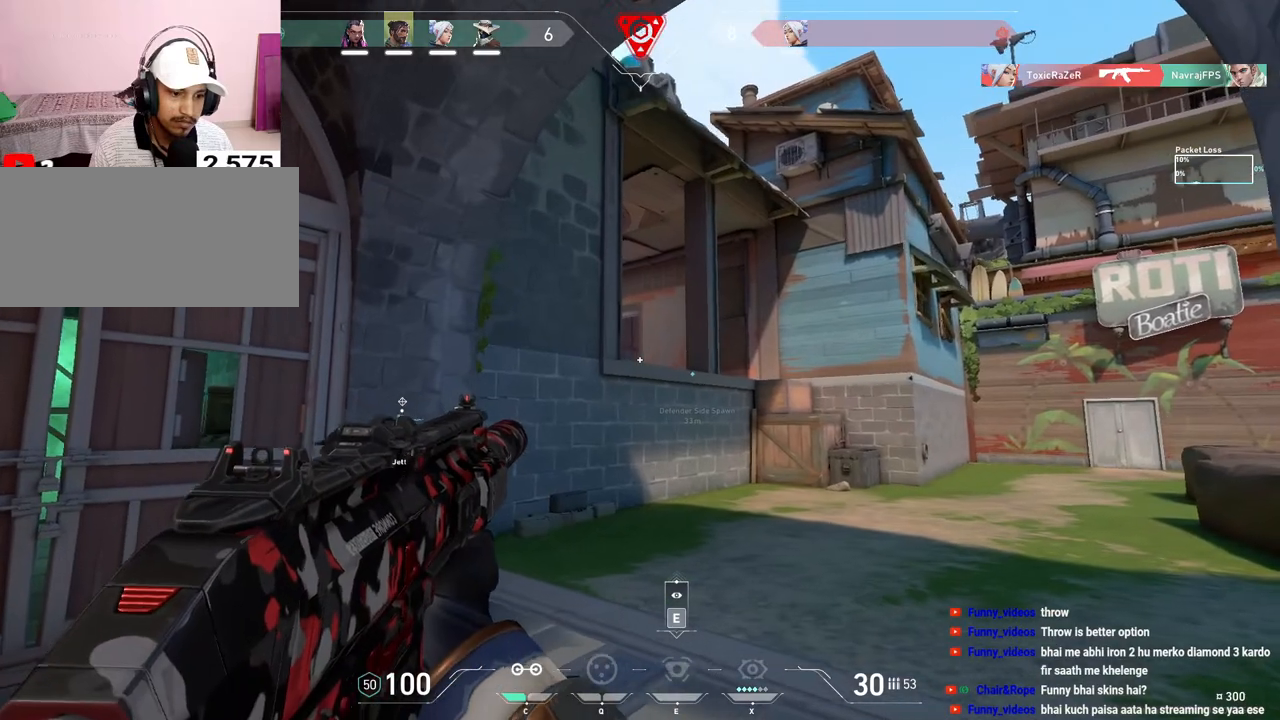
{"keys": ["a"], "mouse": [], "events": [[33, "w", "down"], [333, "a", "down"], [367, "d", "up"], [367, "w", "up"]]}
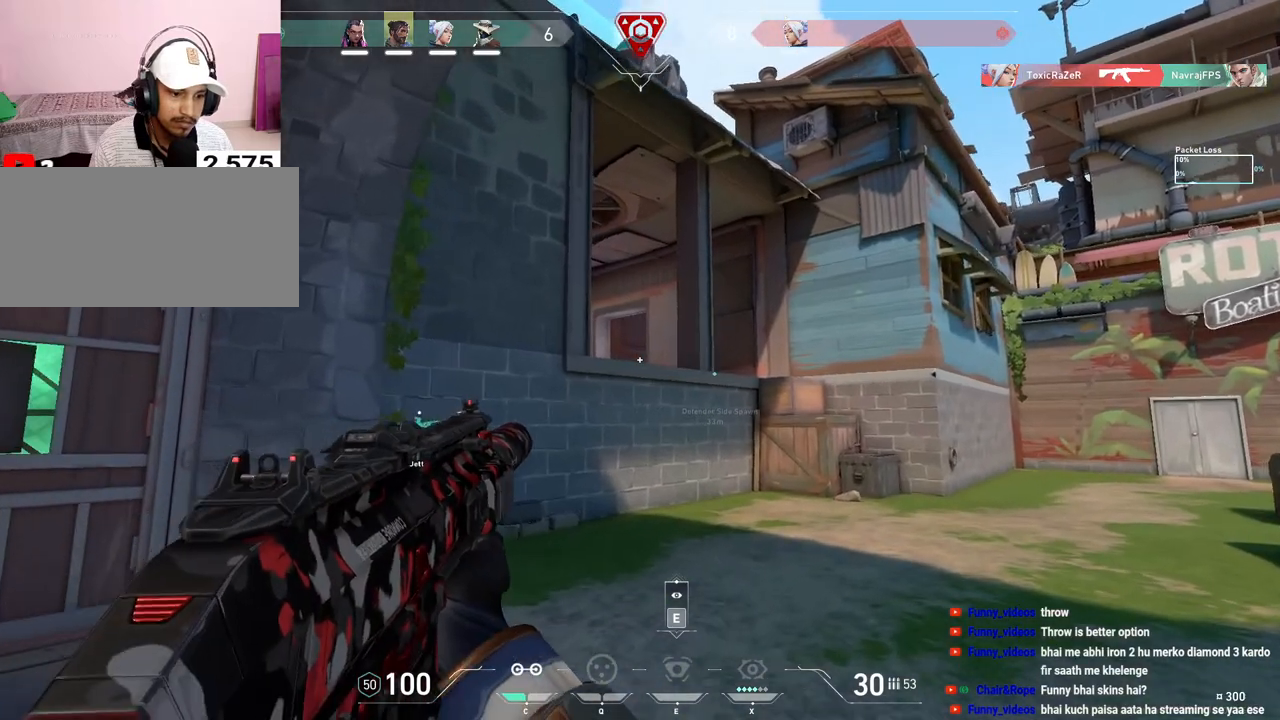
{"keys": ["d", "w"], "mouse": [], "events": [[17, "a", "up"], [67, "mouse_left", "down"], [283, "d", "down"], [350, "w", "down"], [383, "mouse_left", "up"]]}
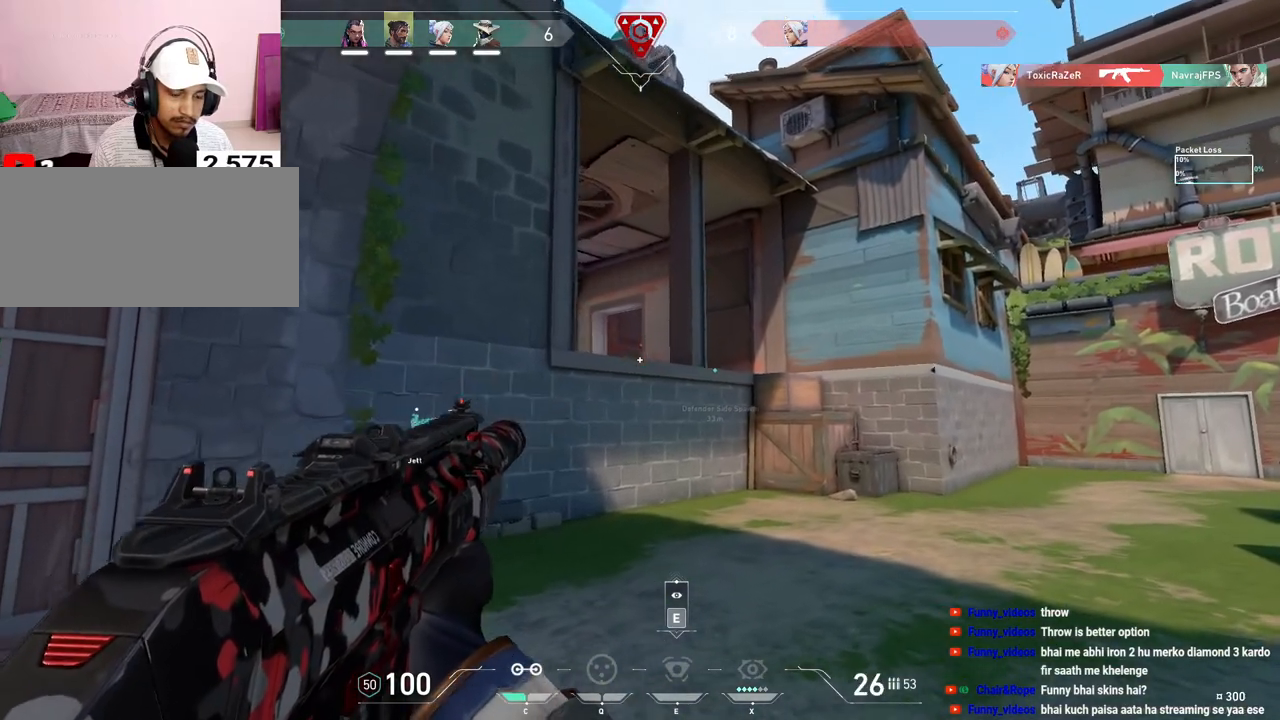
{"keys": ["d", "w"], "mouse": [], "events": [[50, "w", "up"], [467, "w", "down"]]}
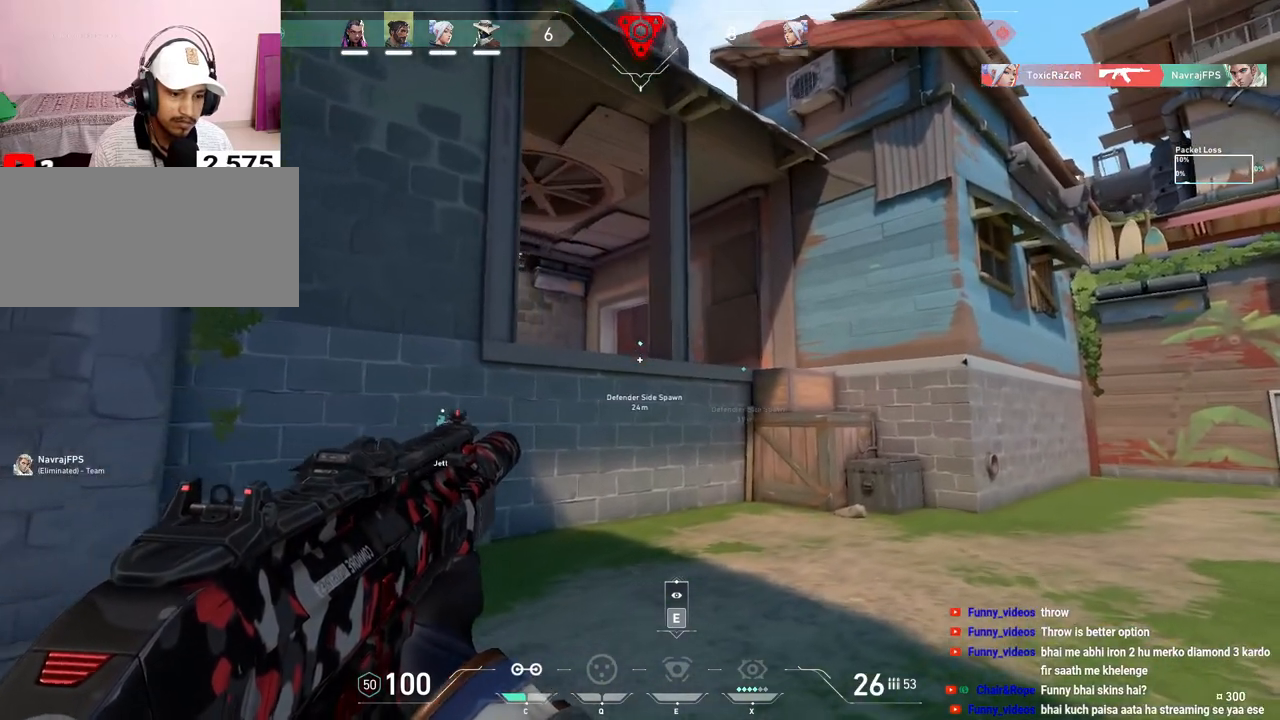
{"keys": ["d"], "mouse": [], "events": [[267, "w", "up"]]}
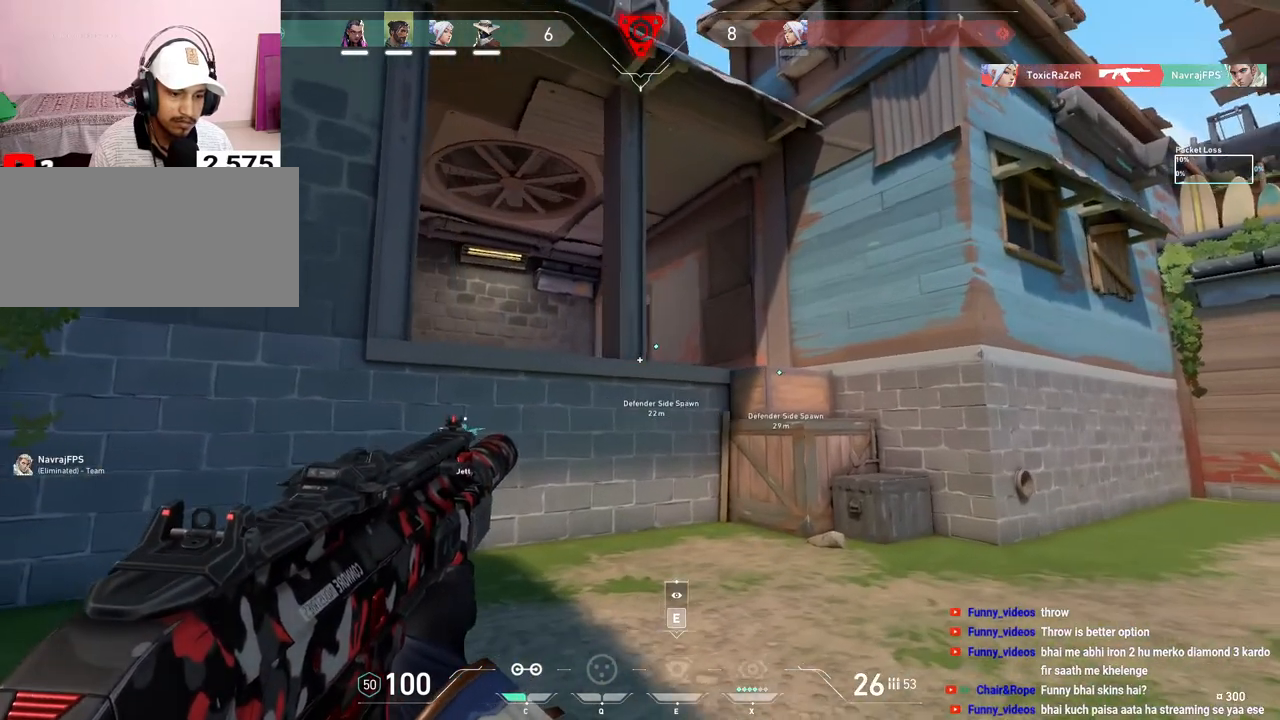
{"keys": ["d"], "mouse": [], "events": [[67, "w", "down"], [200, "w", "up"], [300, "a", "down"], [300, "d", "up"], [417, "a", "up"], [450, "d", "down"]]}
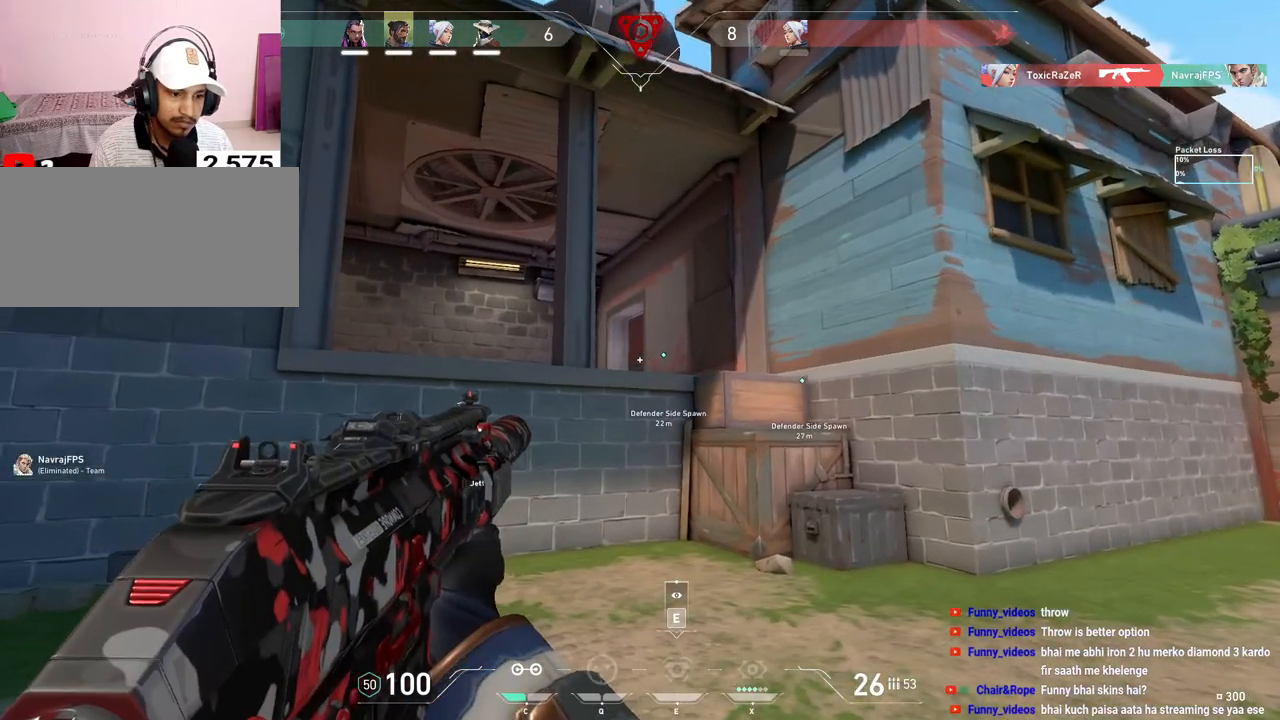
{"keys": ["d"], "mouse": [], "events": [[50, "w", "down"], [400, "w", "up"]]}
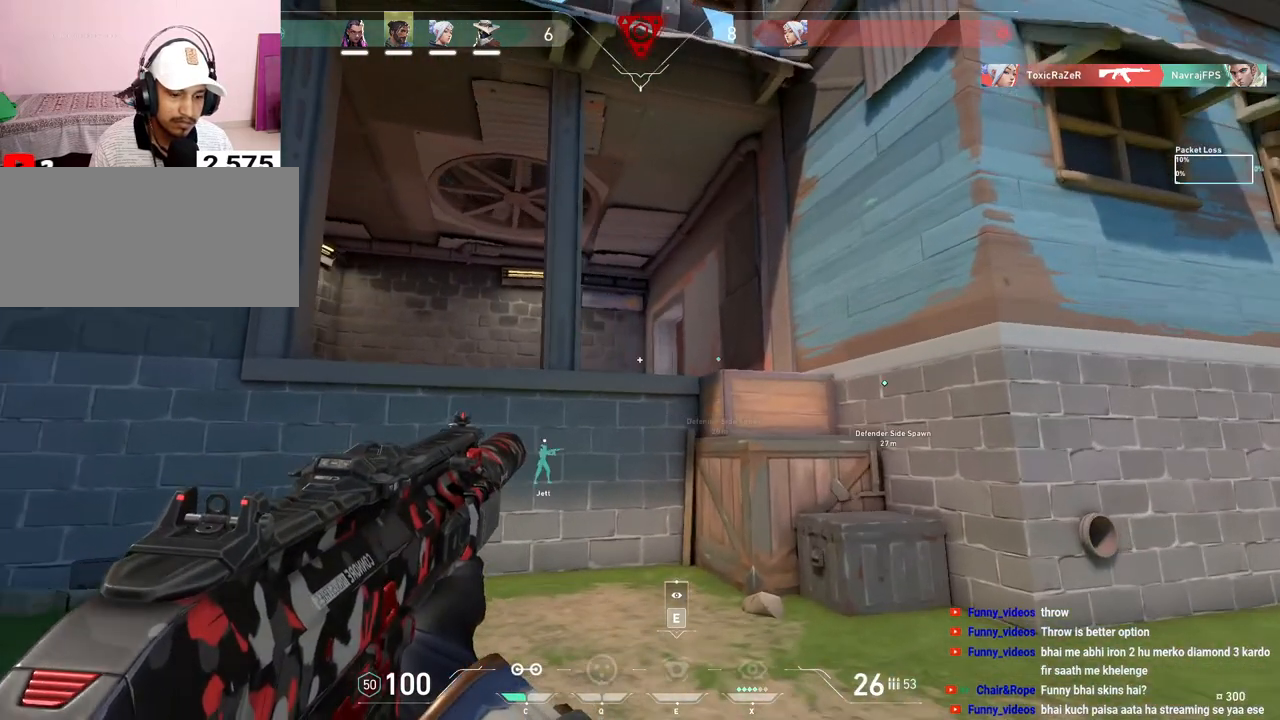
{"keys": ["a"], "mouse": [], "events": [[183, "d", "up"], [200, "a", "down"]]}